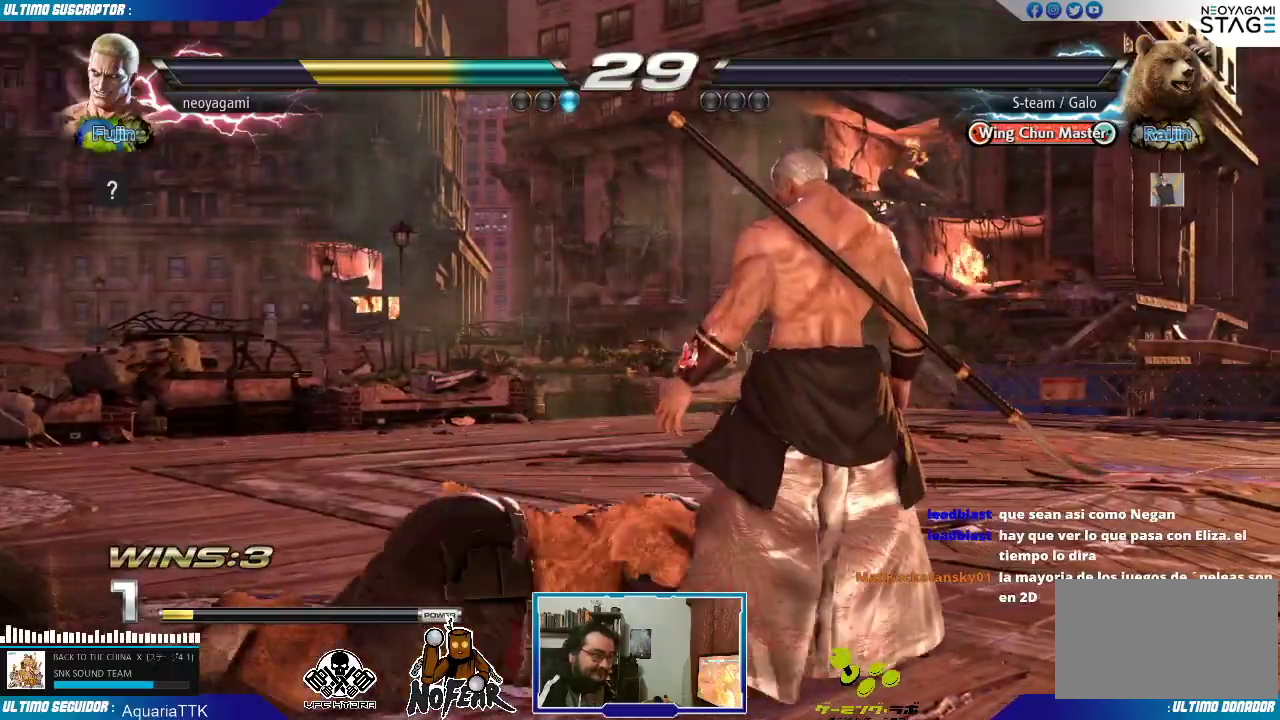
Gameplay with a controller (arcade stick); each line is a JSON object with the inputs held at the frame after it. "events" lists button and stick changes between this image and that frame as [ms after this image, input, new state], when the widget could be followed in between. Not read: L3 R3.
{"buttons": [], "left_stick": "center", "events": []}
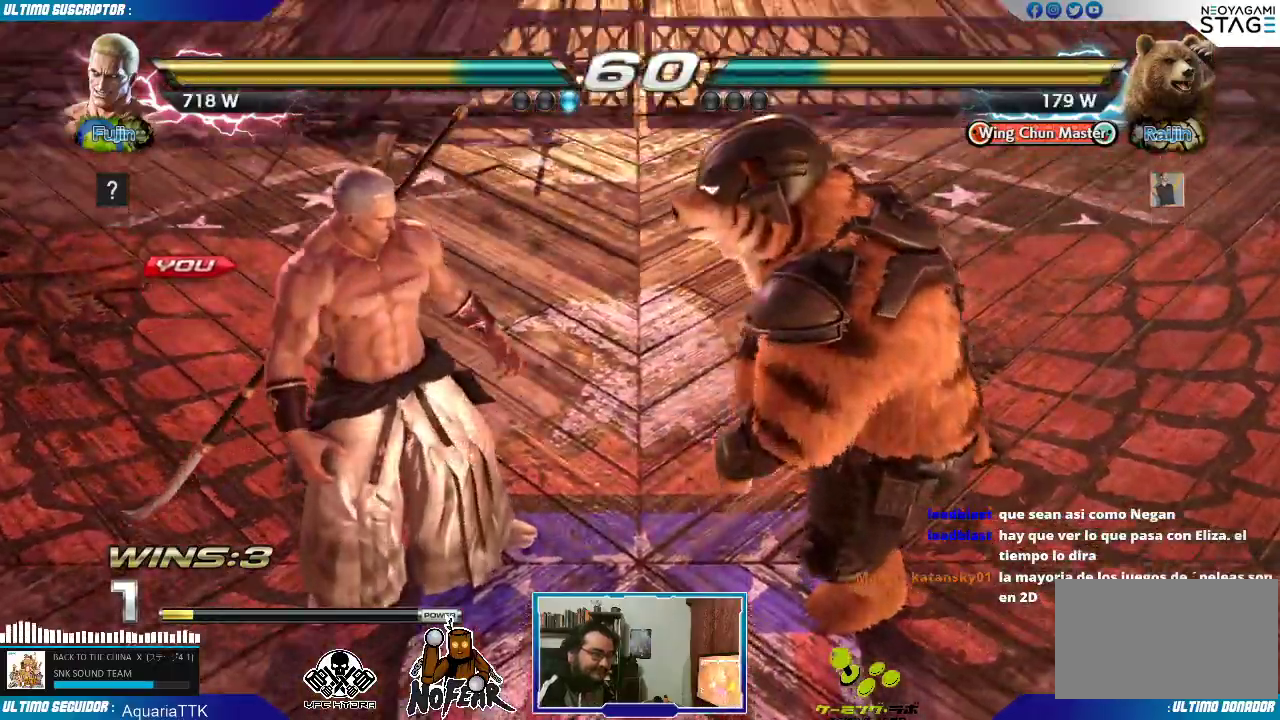
{"buttons": [], "left_stick": "center", "events": []}
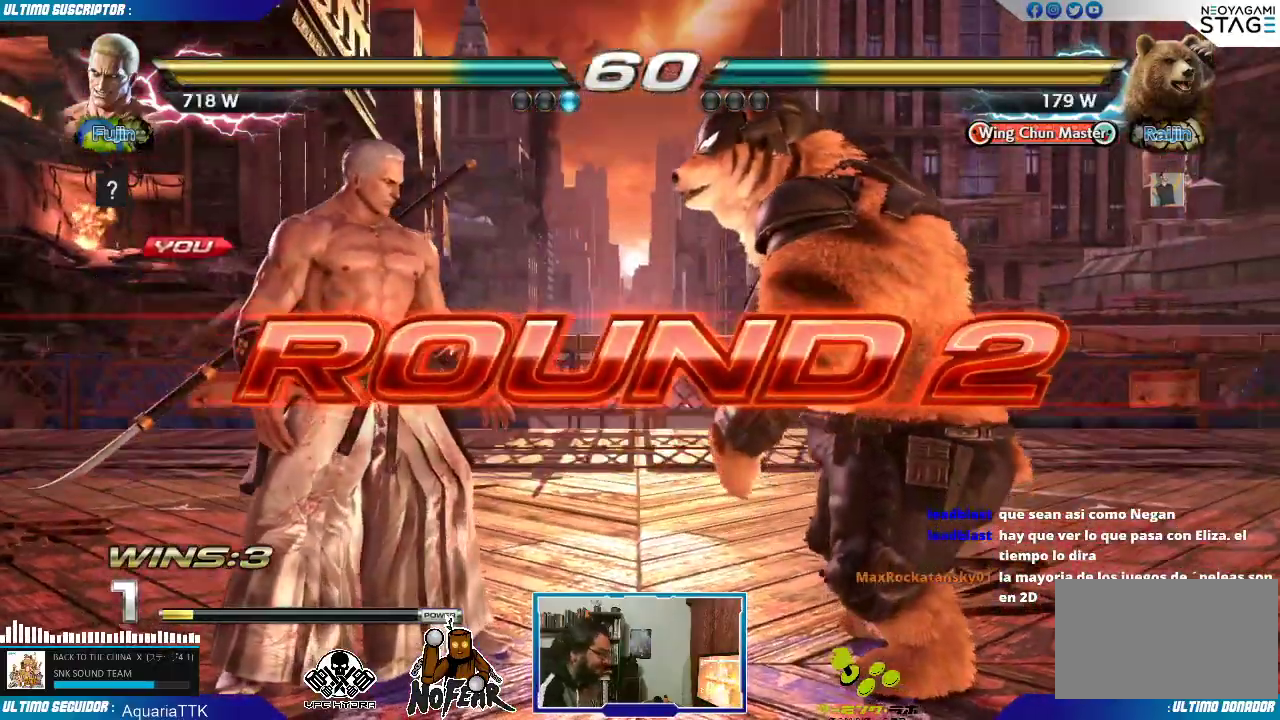
{"buttons": [], "left_stick": "left", "events": [[133, "left_stick", "left"], [267, "left_stick", "center"], [433, "left_stick", "left"]]}
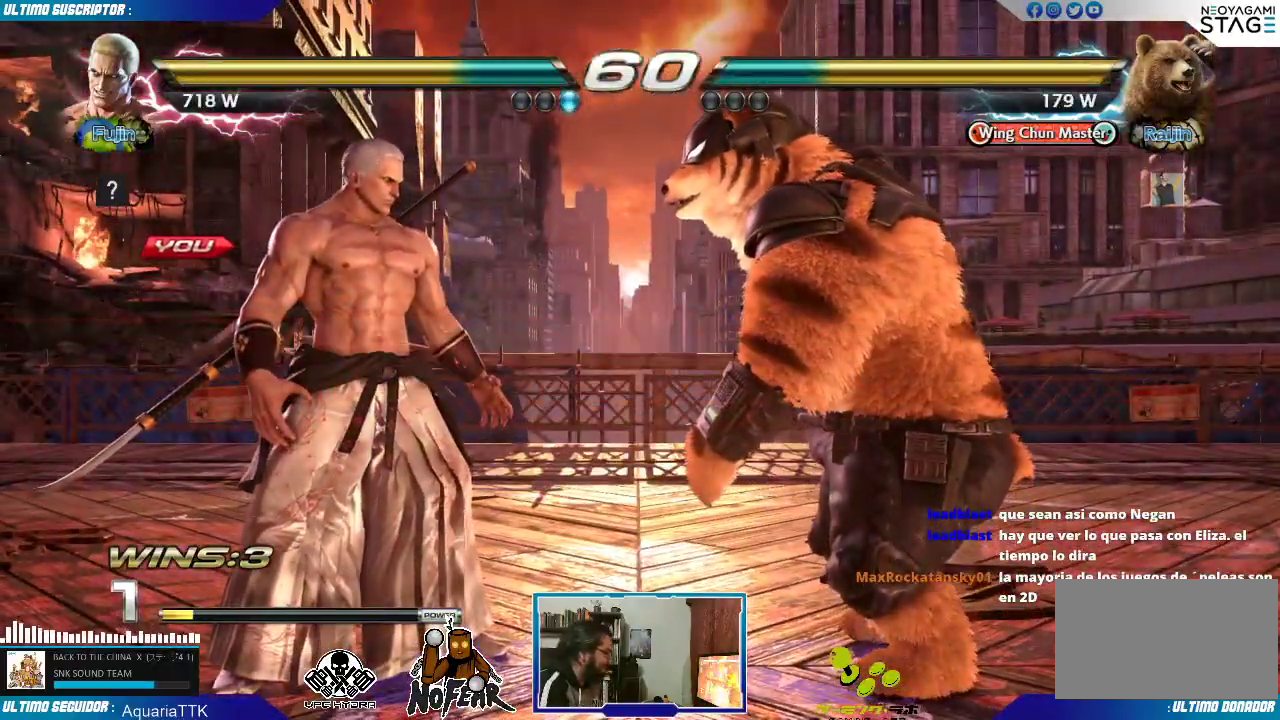
{"buttons": [], "left_stick": "center", "events": [[50, "left_stick", "center"]]}
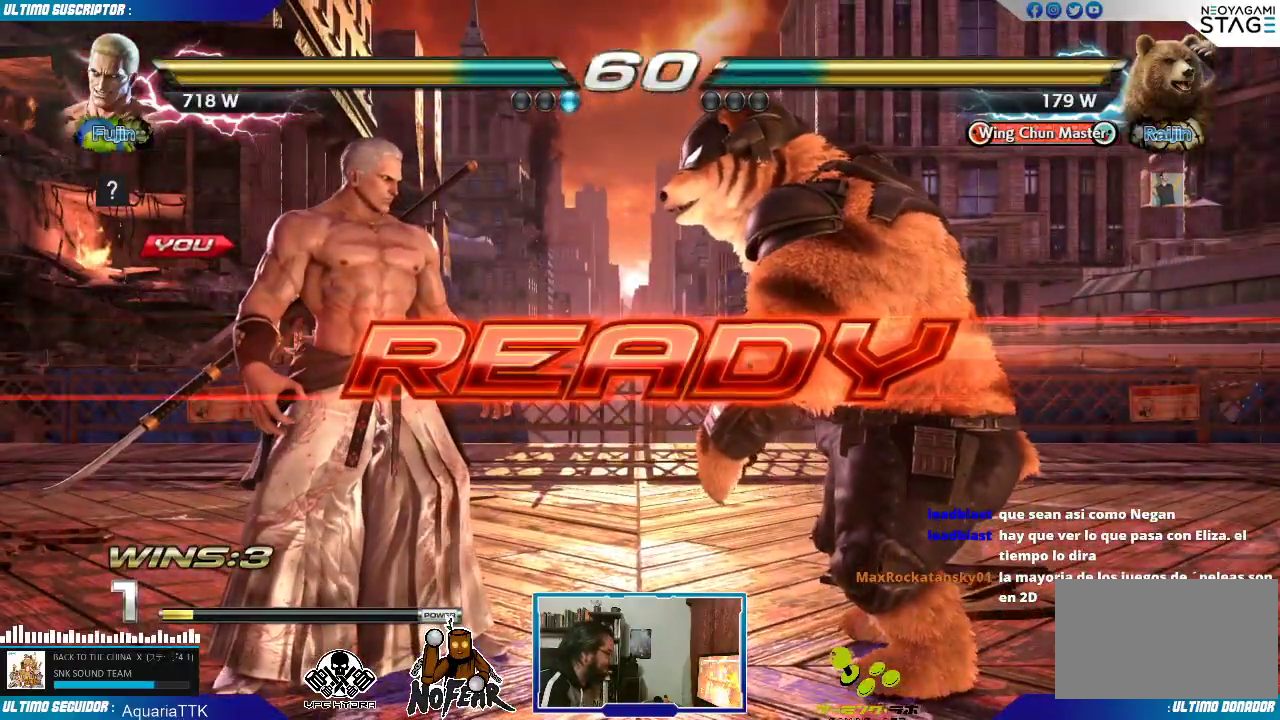
{"buttons": [], "left_stick": "center", "events": []}